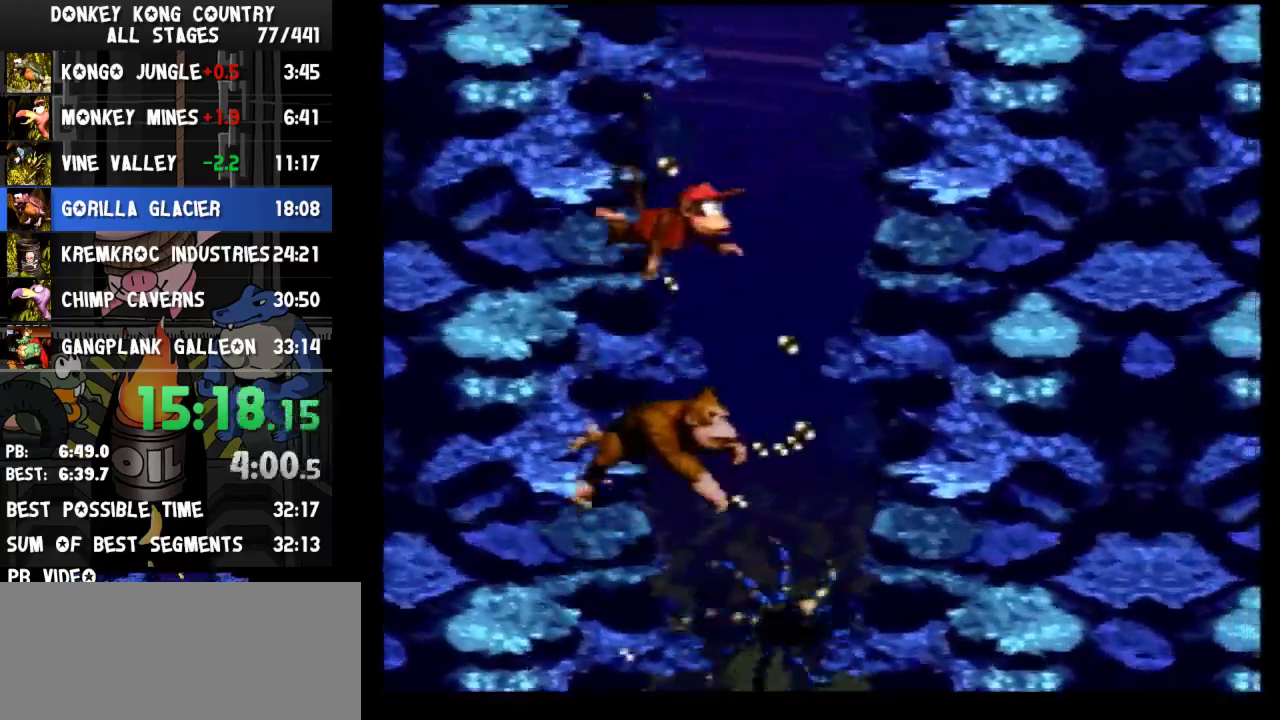
Gameplay with a controller (Nintendo layout); each line is a JSON object with the inputs held at the frame after it. "events" lists button and stick changes between this image and that frame as [ms after this image, input, new state], when the widget could be followed in between. Not read: L3 R3.
{"buttons": ["B", "DPAD_UP", "DPAD_RIGHT"]}
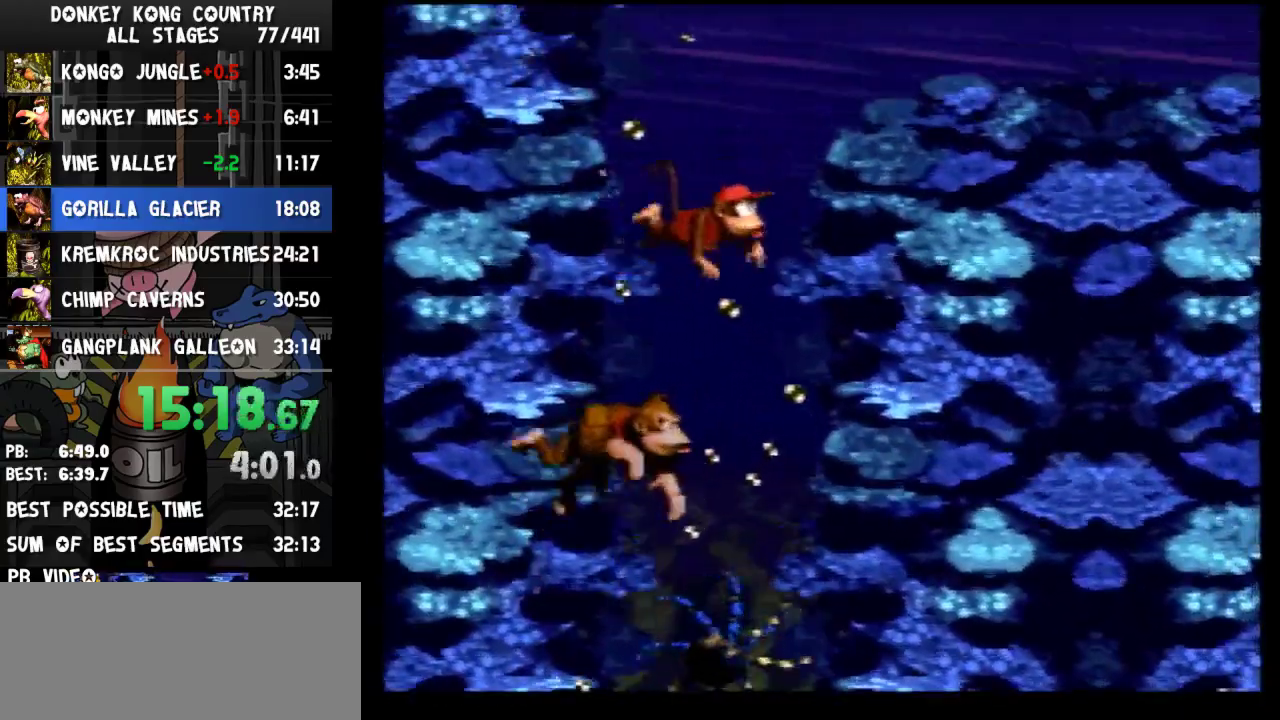
{"buttons": ["DPAD_RIGHT"], "events": [[33, "B", "up"], [200, "B", "down"], [267, "B", "up"], [433, "A", "down"], [433, "DPAD_RIGHT", "up"], [467, "A", "up"], [467, "DPAD_RIGHT", "down"], [500, "DPAD_UP", "up"]]}
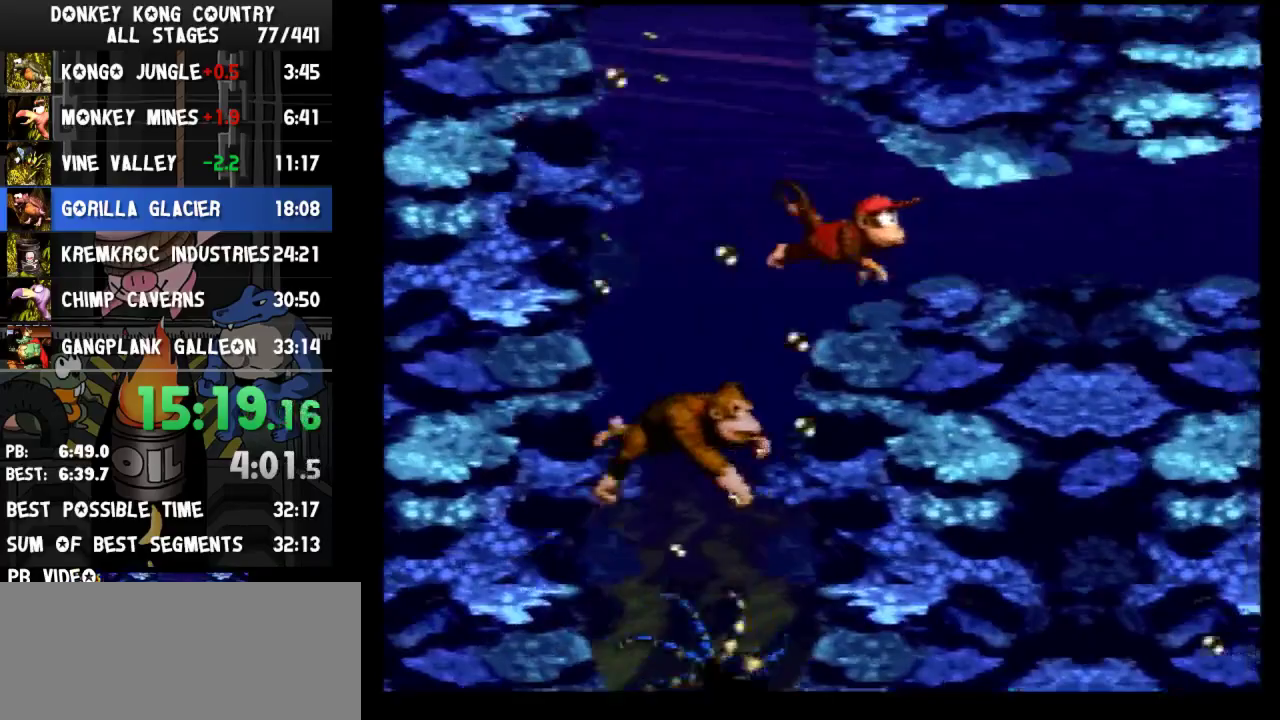
{"buttons": ["DPAD_RIGHT"], "events": [[100, "DPAD_UP", "down"], [200, "DPAD_UP", "up"]]}
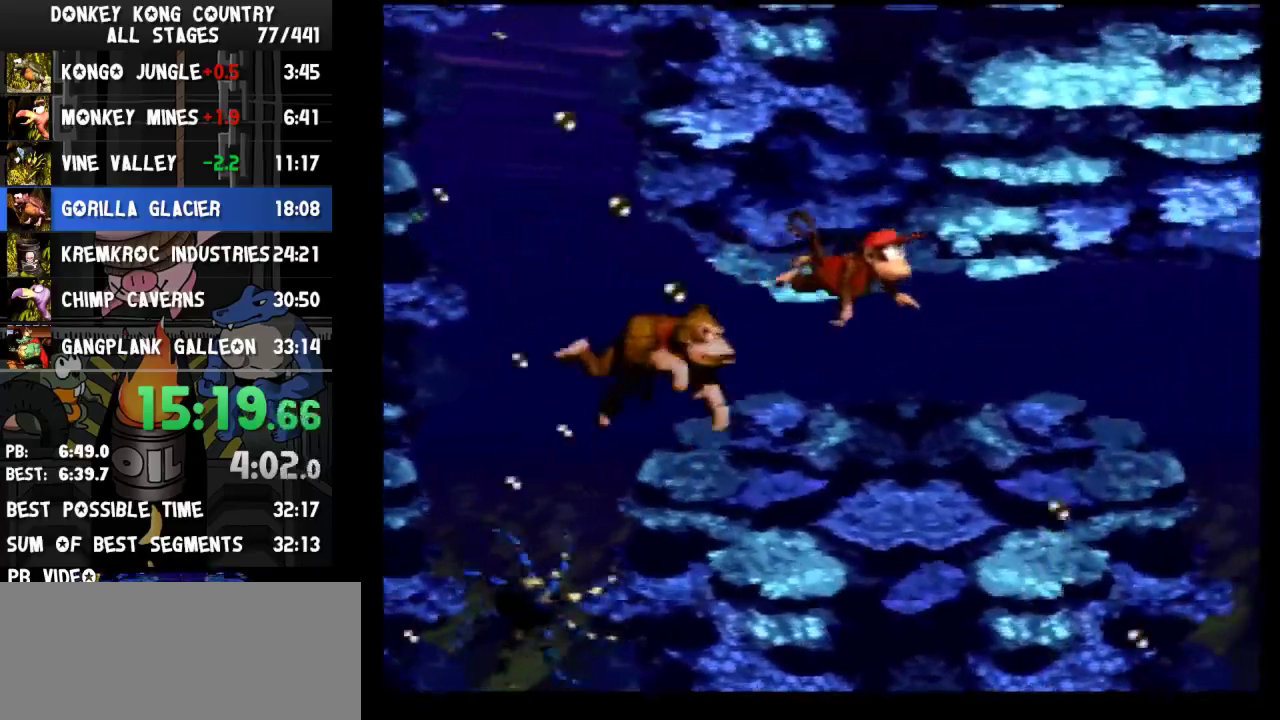
{"buttons": ["DPAD_DOWN", "DPAD_RIGHT"], "events": [[467, "DPAD_DOWN", "down"]]}
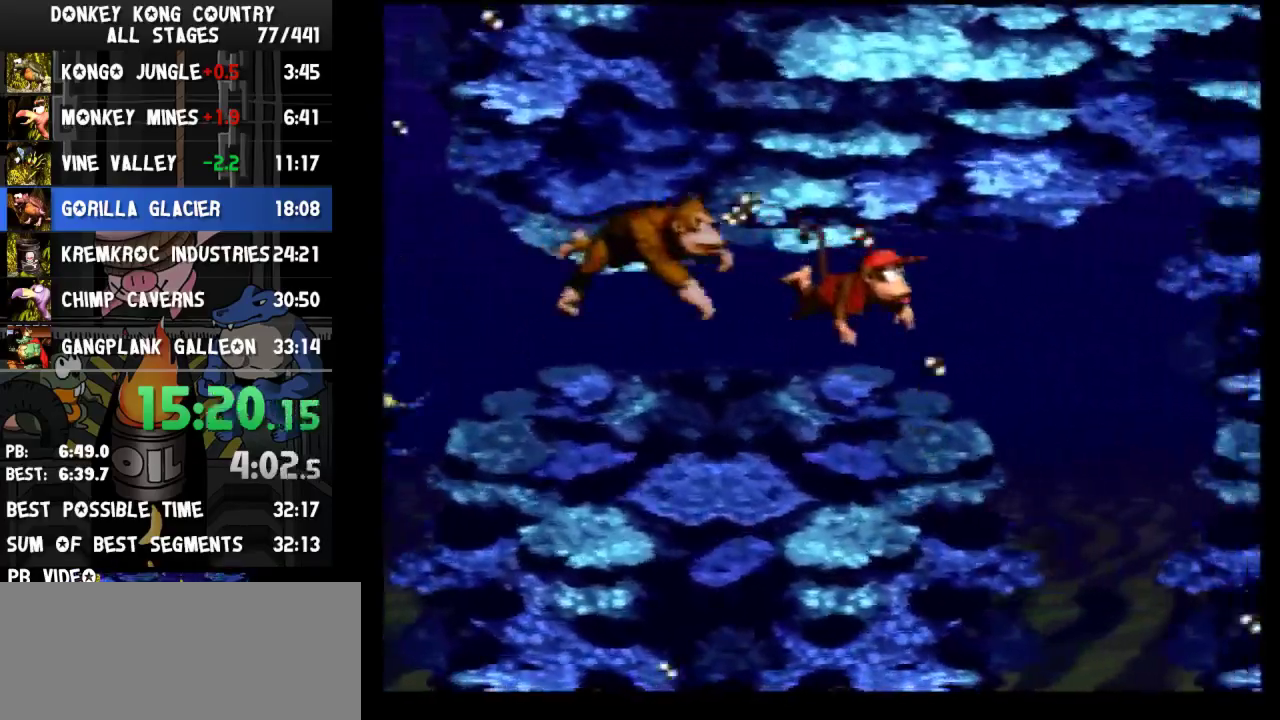
{"buttons": ["DPAD_DOWN", "DPAD_LEFT"], "events": [[333, "DPAD_RIGHT", "up"], [400, "DPAD_LEFT", "down"]]}
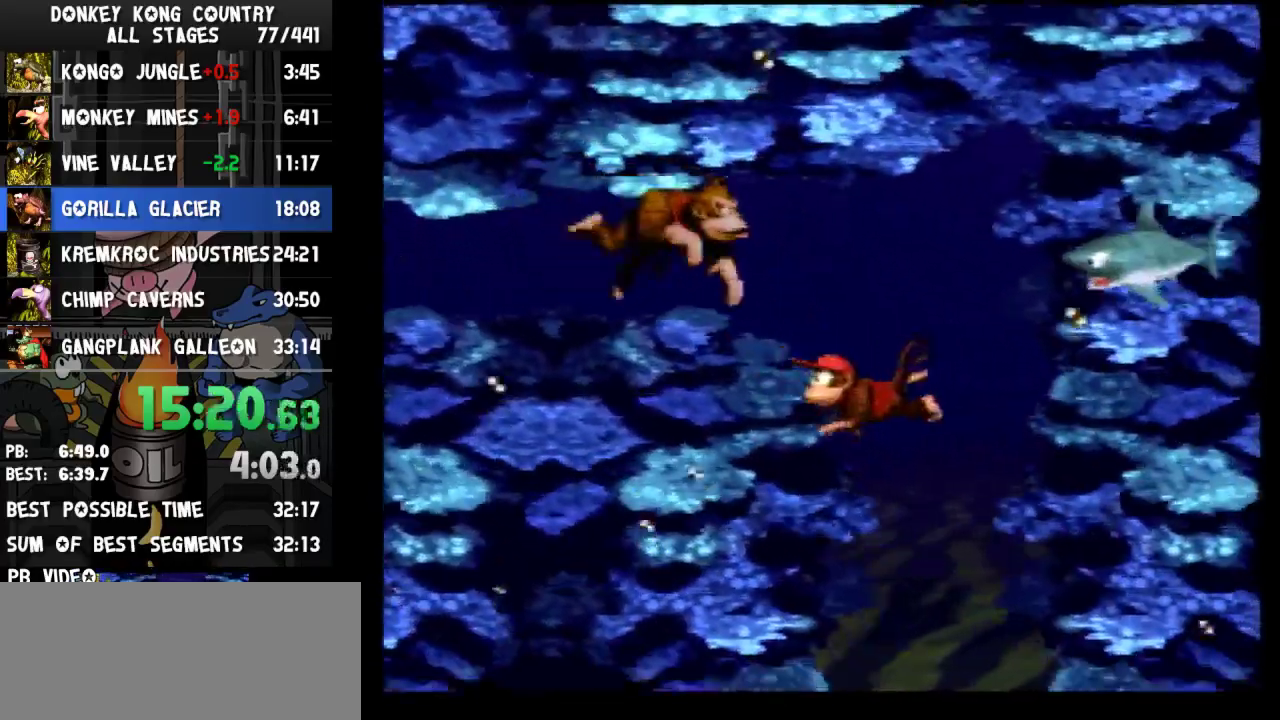
{"buttons": ["DPAD_DOWN", "DPAD_LEFT"], "events": [[133, "DPAD_LEFT", "up"], [300, "DPAD_LEFT", "down"]]}
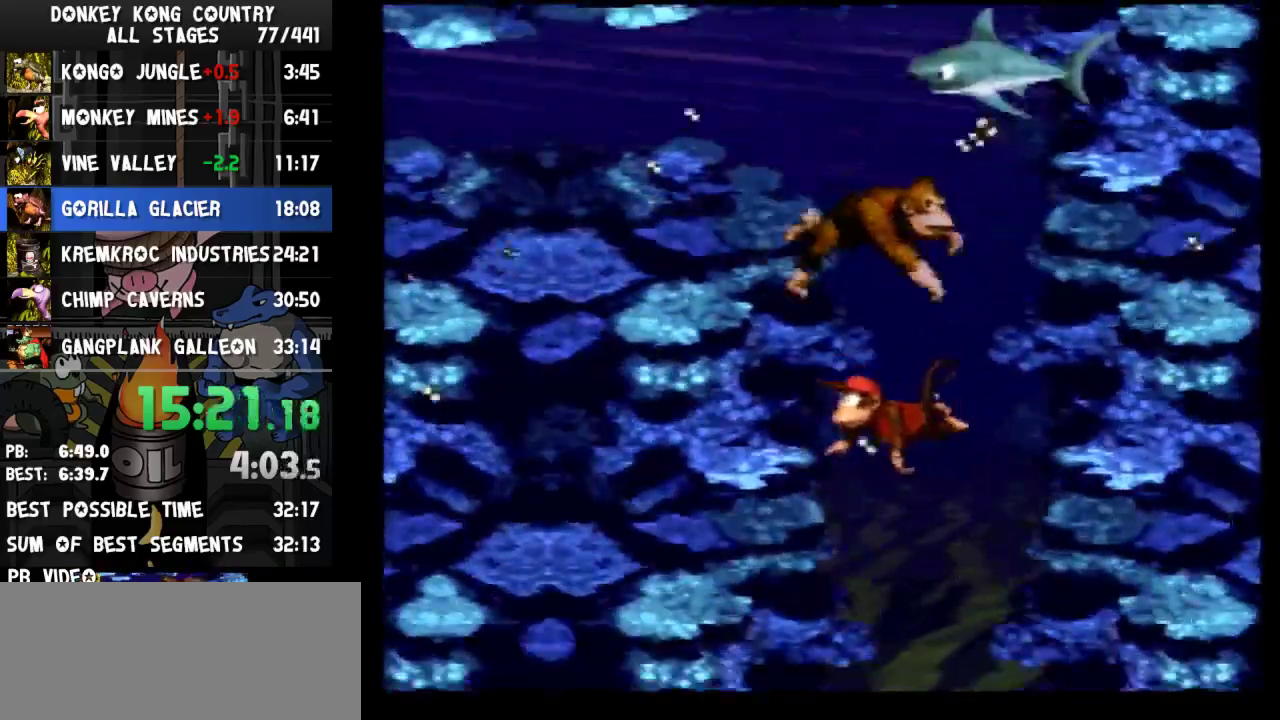
{"buttons": ["DPAD_DOWN"], "events": [[433, "DPAD_LEFT", "up"]]}
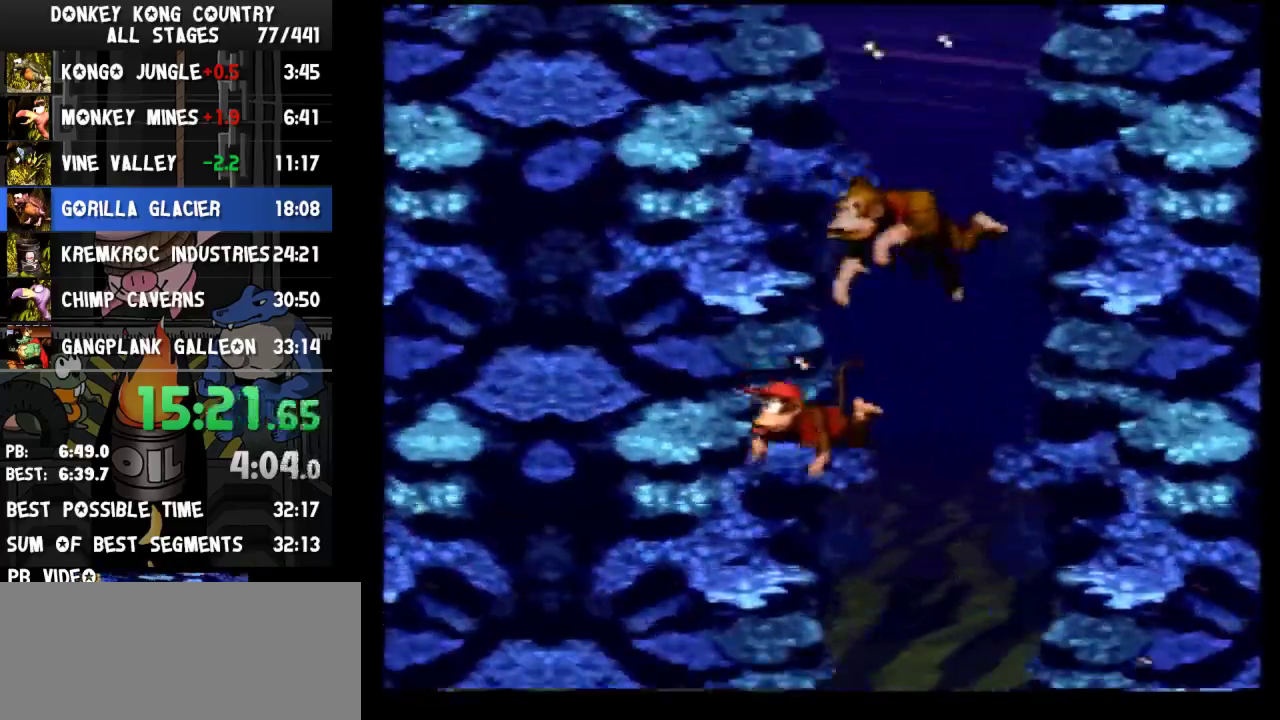
{"buttons": ["DPAD_DOWN", "DPAD_RIGHT"], "events": [[500, "DPAD_RIGHT", "down"]]}
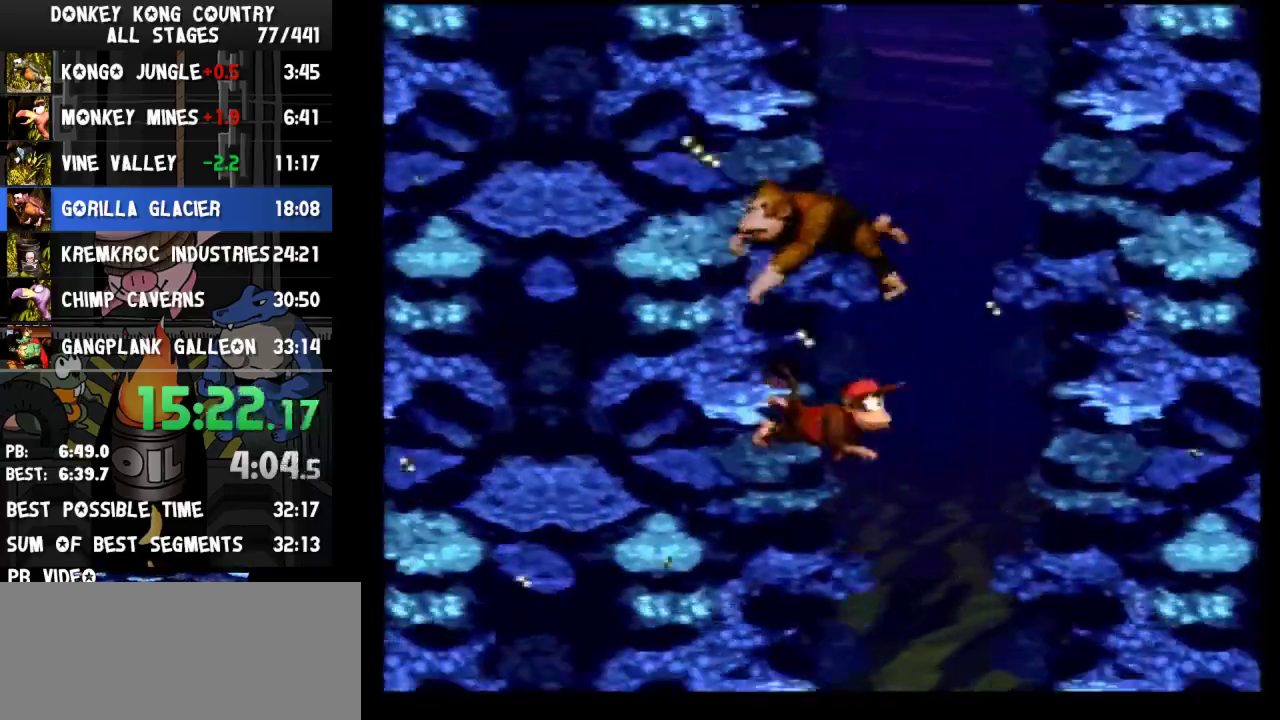
{"buttons": ["DPAD_DOWN", "DPAD_RIGHT"]}
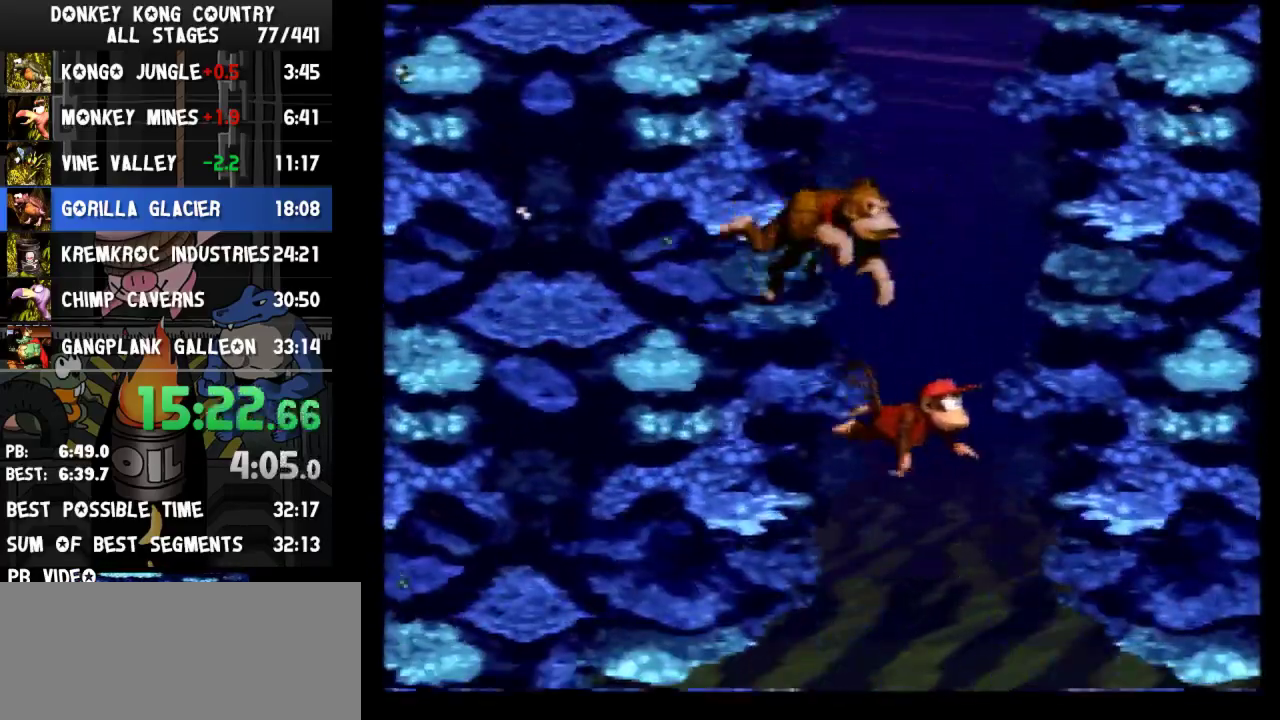
{"buttons": ["DPAD_DOWN", "DPAD_RIGHT"]}
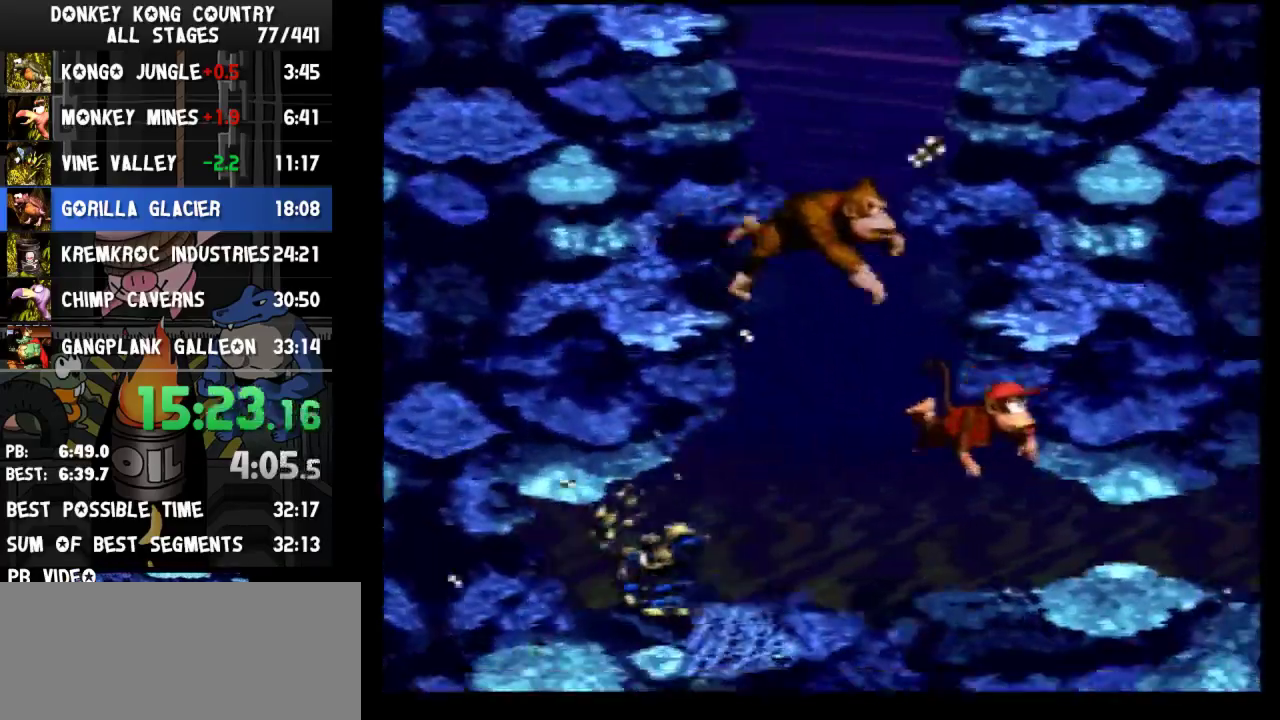
{"buttons": ["DPAD_RIGHT"], "events": [[133, "DPAD_DOWN", "up"]]}
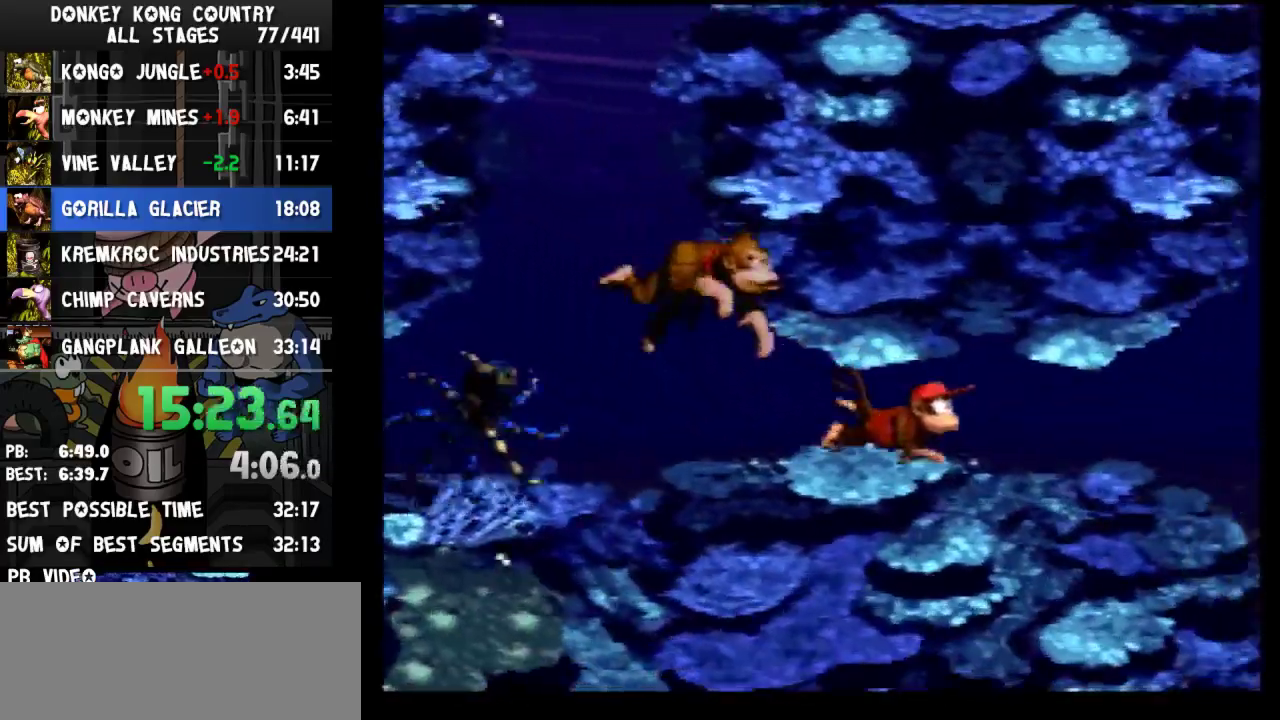
{"buttons": ["B", "DPAD_UP", "DPAD_RIGHT"], "events": [[433, "DPAD_UP", "down"], [467, "B", "down"]]}
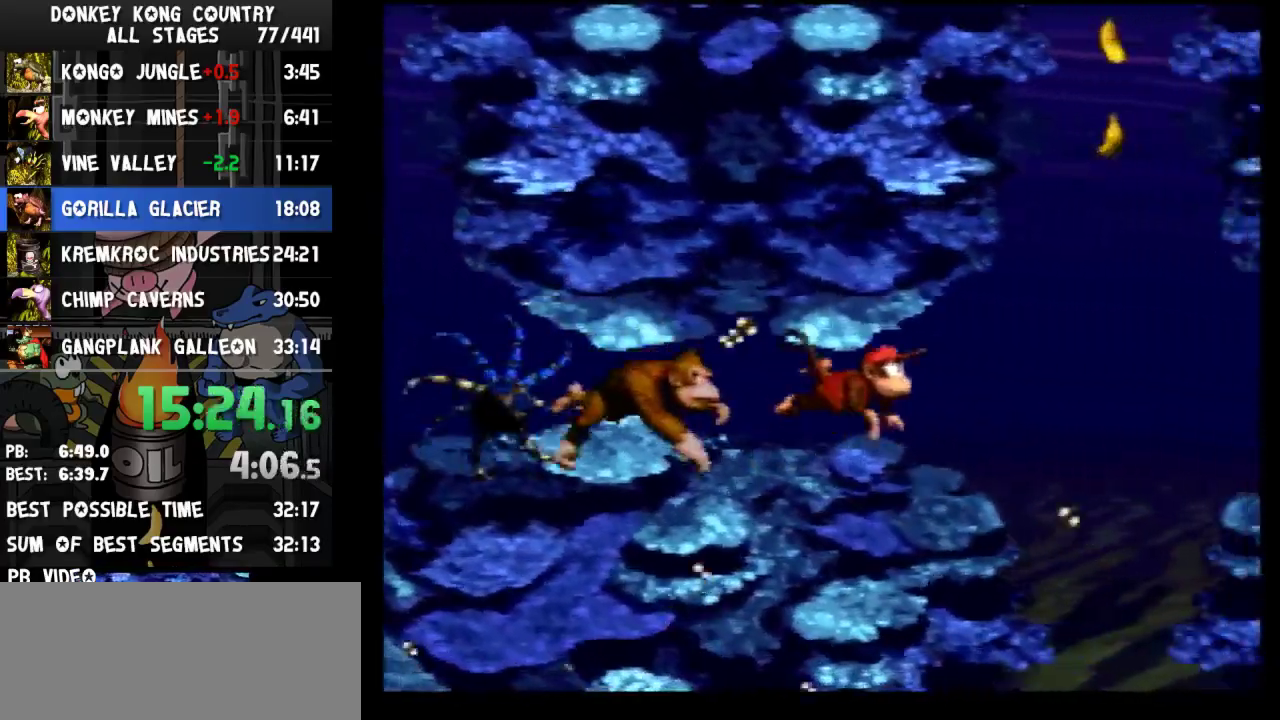
{"buttons": ["A", "B", "L1", "DPAD_UP"], "events": [[67, "B", "up"], [167, "B", "down"], [233, "B", "up"], [300, "B", "down"], [300, "DPAD_RIGHT", "up"], [367, "B", "up"], [367, "DPAD_LEFT", "down"], [433, "B", "down"], [500, "A", "down"], [500, "DPAD_LEFT", "up"], [500, "L1", "down"]]}
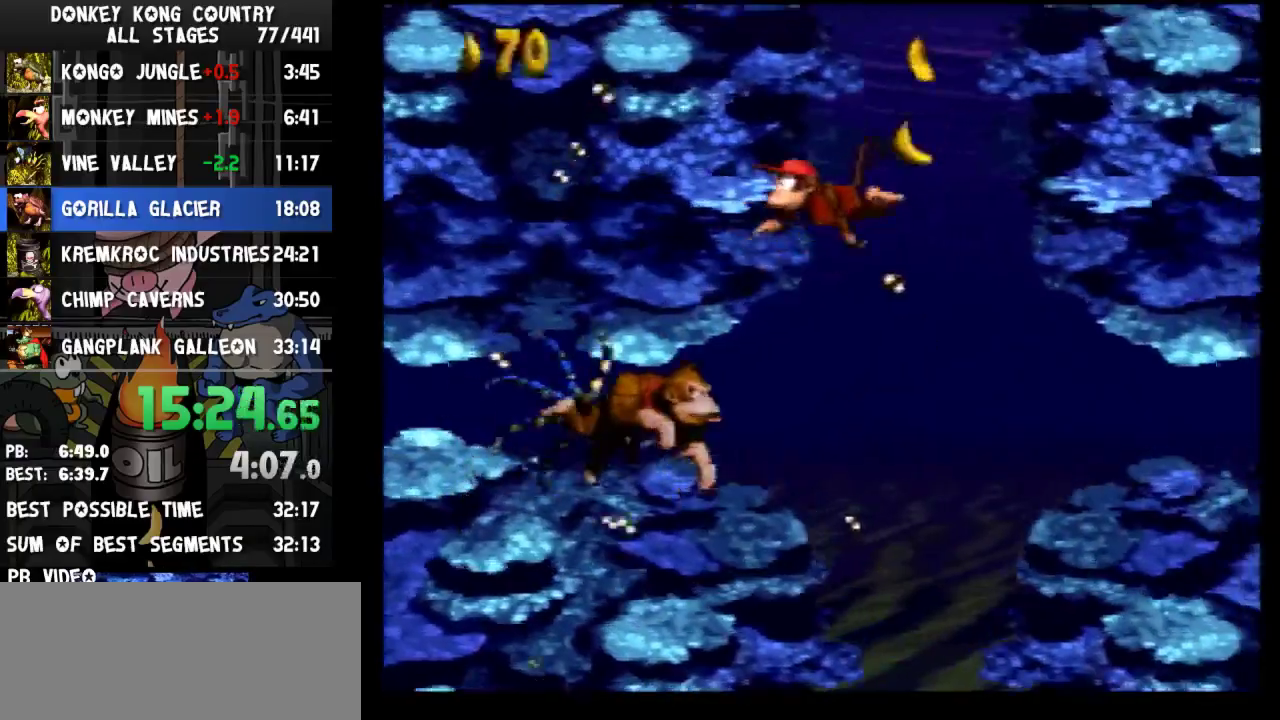
{"buttons": ["B", "DPAD_UP", "DPAD_LEFT"], "events": [[33, "A", "up"], [33, "B", "up"], [33, "DPAD_LEFT", "down"], [33, "L1", "up"], [100, "B", "down"], [167, "B", "up"], [200, "B", "down"], [433, "B", "up"], [500, "B", "down"]]}
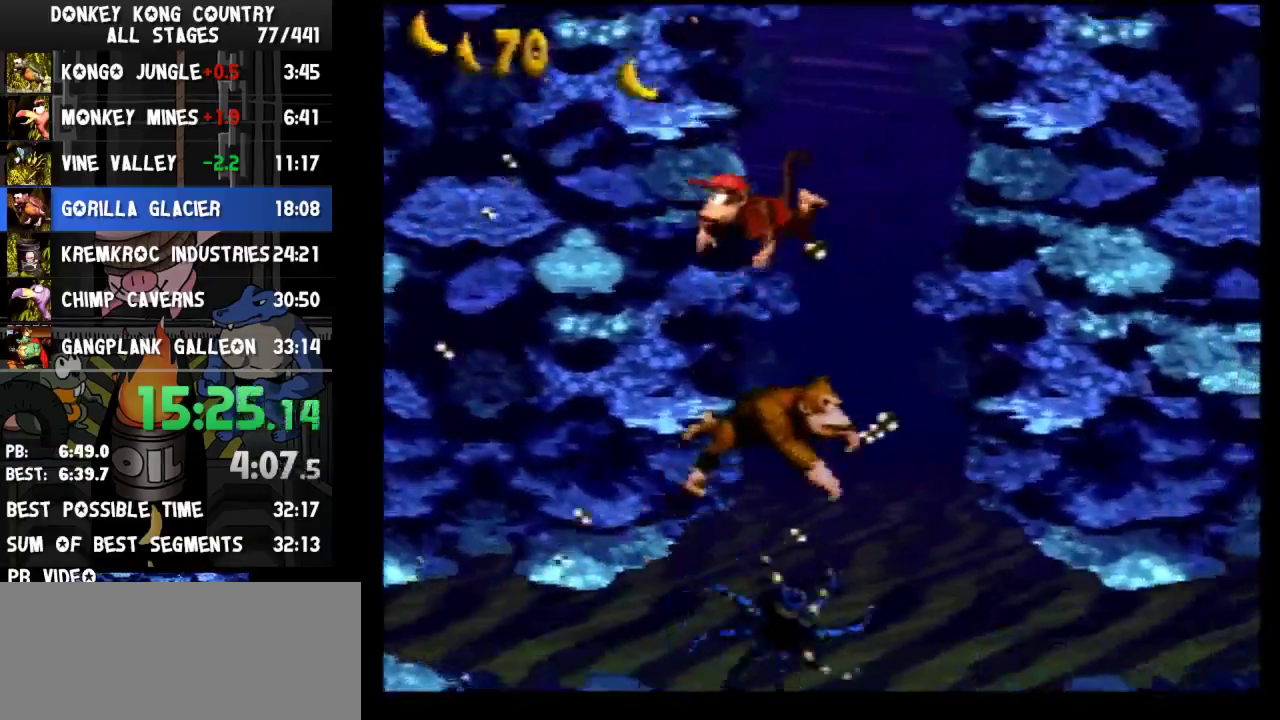
{"buttons": ["B", "DPAD_UP", "DPAD_LEFT"], "events": [[67, "B", "up"], [100, "B", "down"], [133, "B", "up"], [267, "B", "down"], [367, "B", "up"], [400, "B", "down"], [433, "B", "up"], [500, "B", "down"]]}
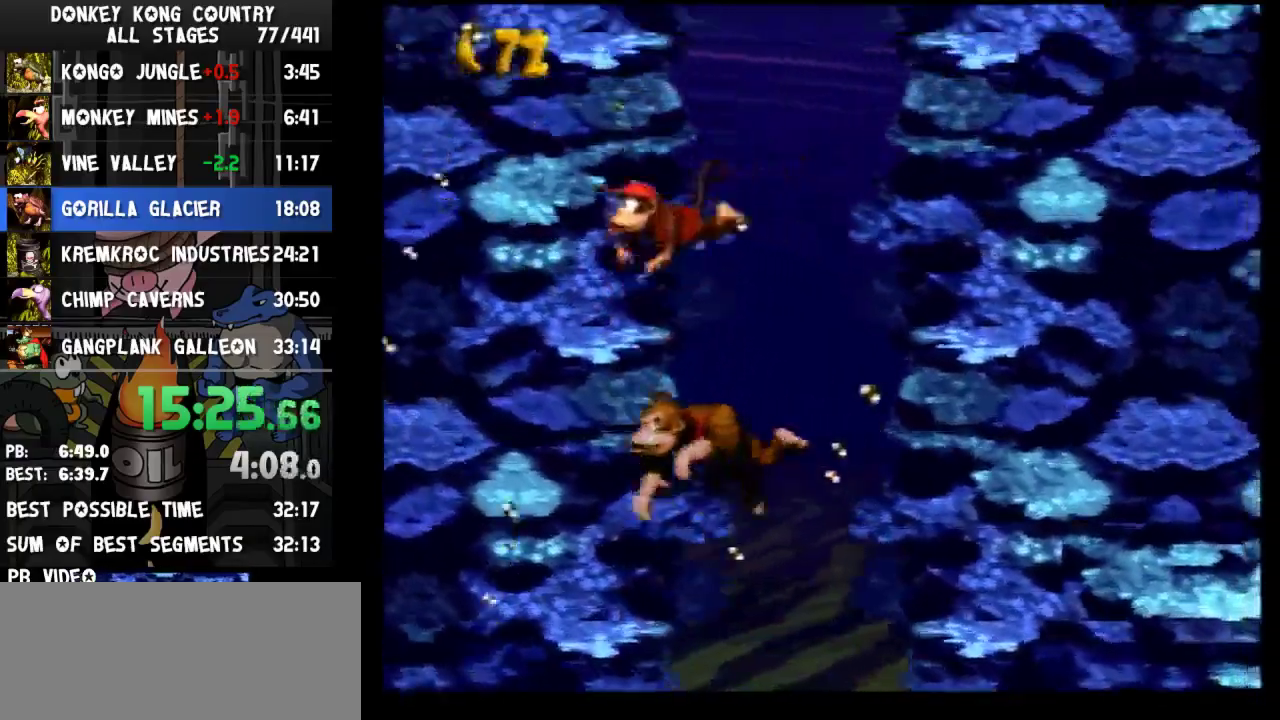
{"buttons": ["B", "DPAD_UP", "DPAD_RIGHT"], "events": [[67, "B", "up"], [100, "B", "down"], [167, "B", "up"], [200, "DPAD_LEFT", "up"], [233, "B", "down"], [233, "DPAD_RIGHT", "down"], [267, "B", "up"], [300, "B", "down"], [367, "B", "up"], [400, "B", "down"], [467, "B", "up"], [500, "B", "down"]]}
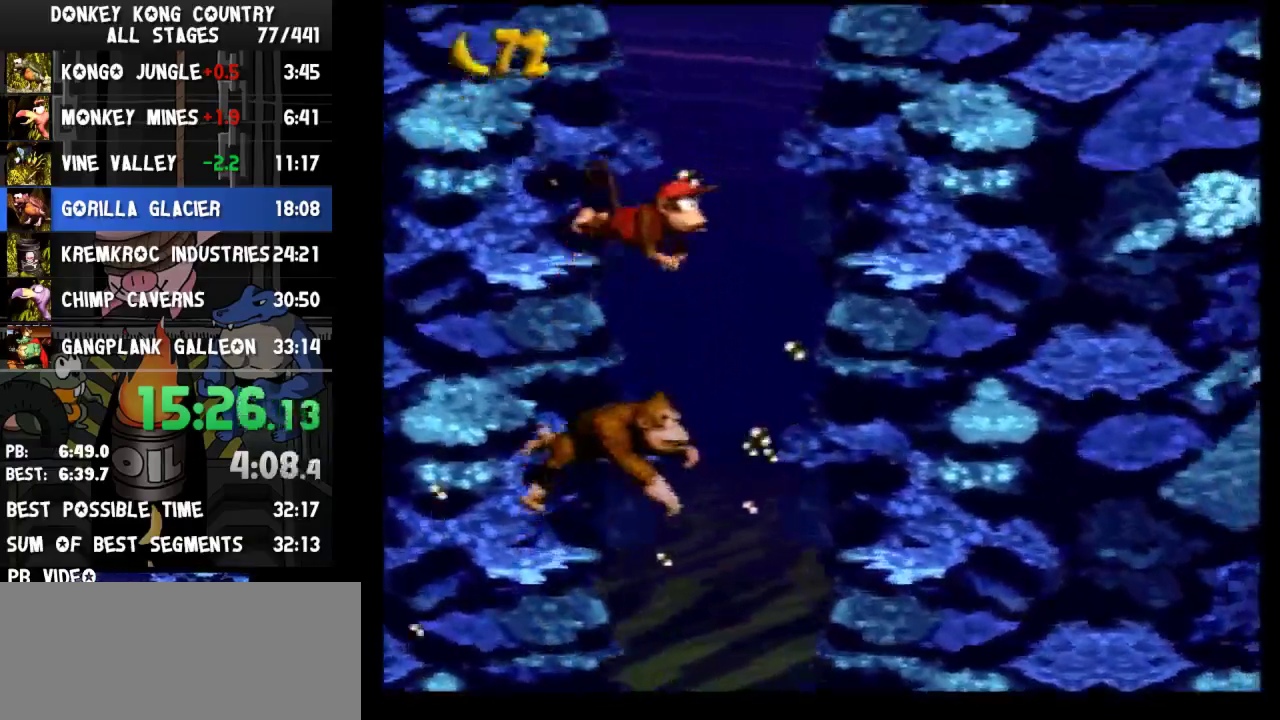
{"buttons": ["DPAD_UP", "DPAD_RIGHT"], "events": [[100, "B", "up"], [133, "B", "down"], [200, "B", "up"], [233, "B", "down"], [300, "B", "up"], [333, "B", "down"], [367, "B", "up"]]}
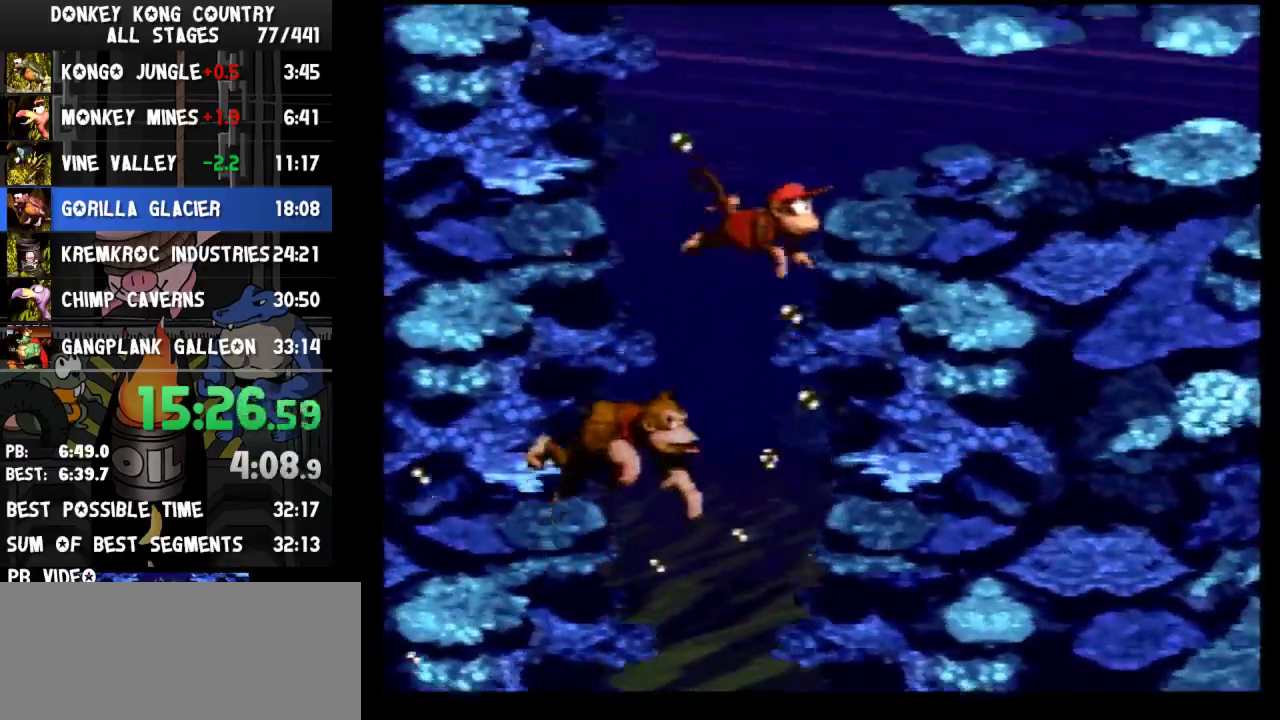
{"buttons": ["DPAD_UP", "DPAD_RIGHT"]}
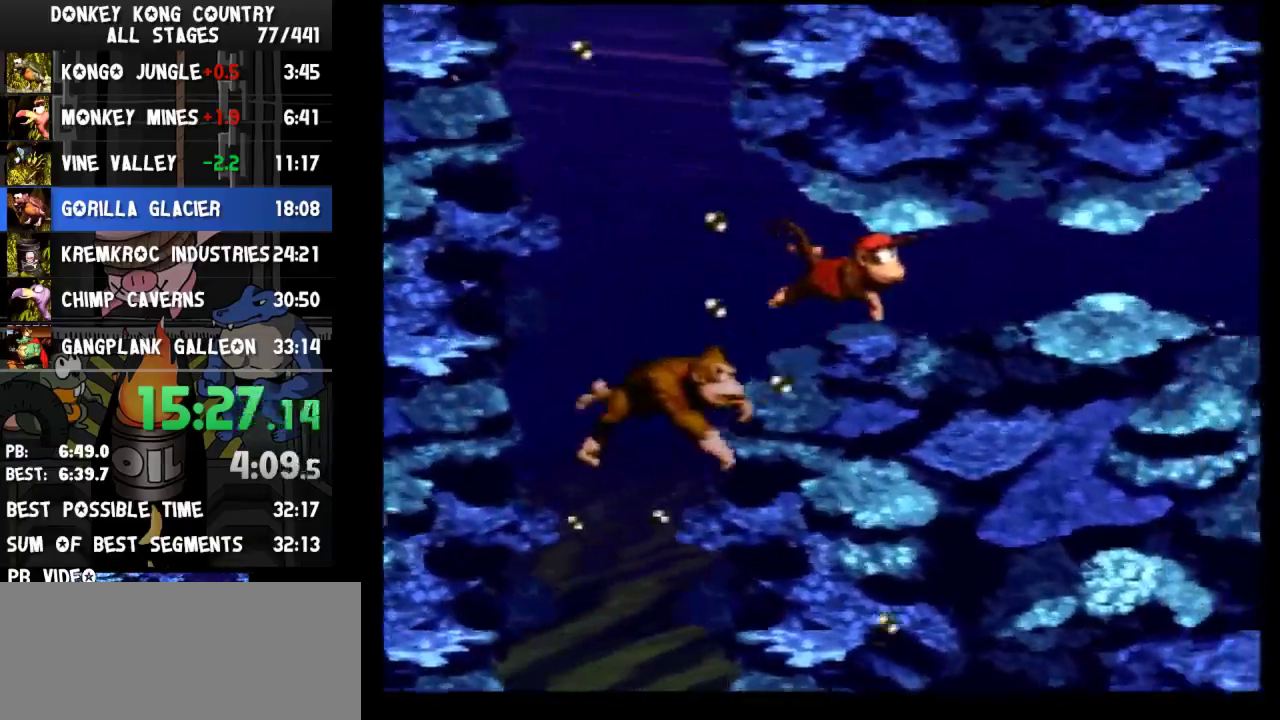
{"buttons": ["DPAD_UP", "DPAD_RIGHT"]}
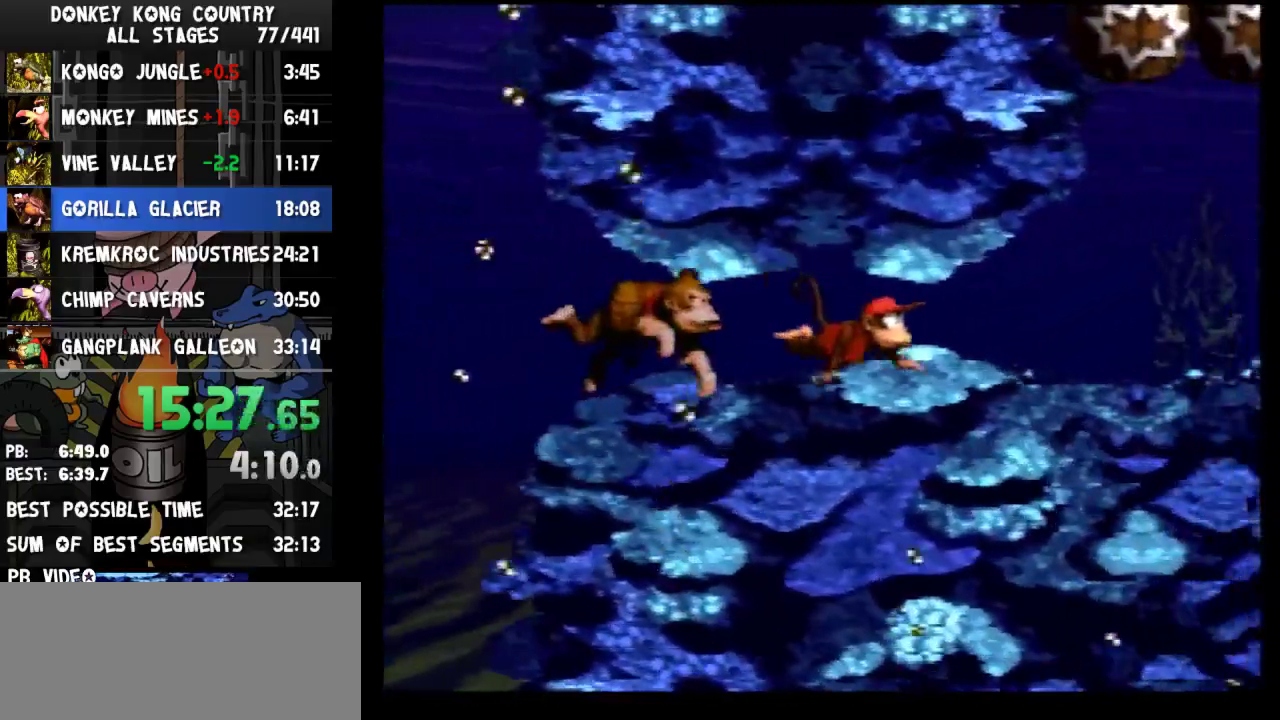
{"buttons": ["B", "DPAD_UP", "DPAD_RIGHT"], "events": [[133, "B", "down"], [267, "B", "up"], [333, "B", "down"], [433, "B", "up"], [500, "B", "down"]]}
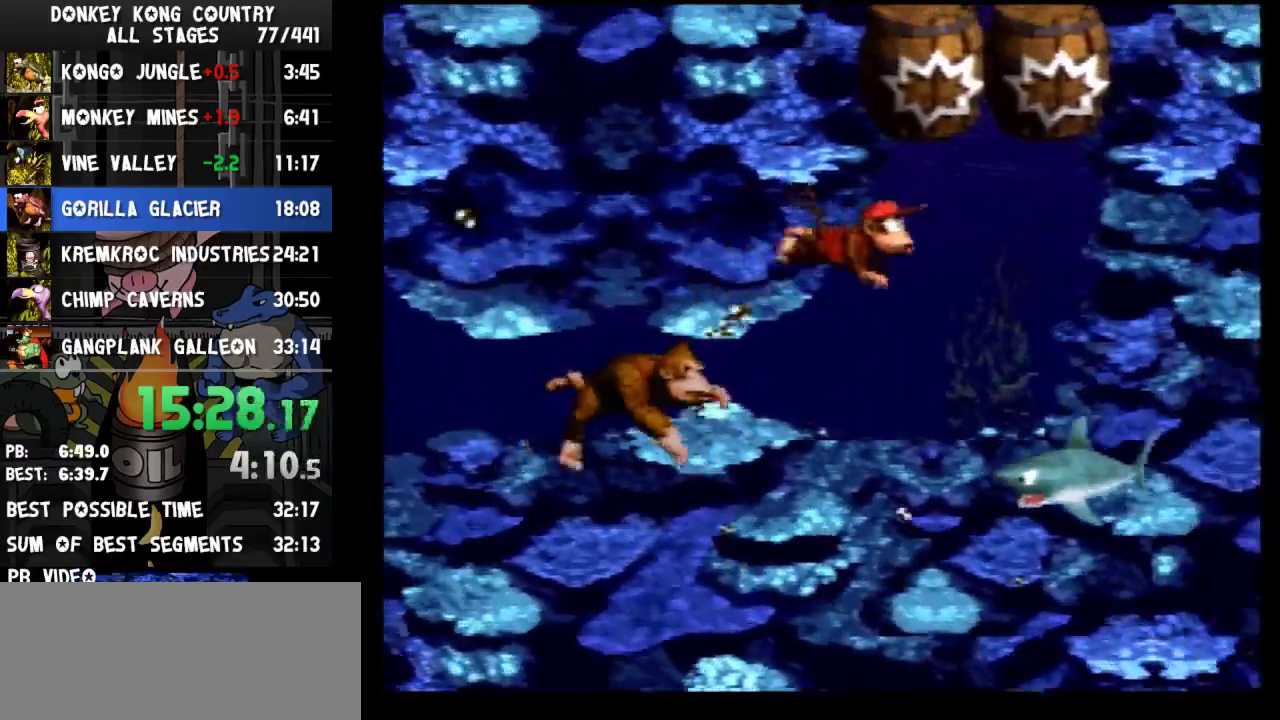
{"buttons": ["DPAD_LEFT"], "events": [[33, "B", "up"], [33, "DPAD_RIGHT", "up"], [100, "B", "down"], [167, "DPAD_LEFT", "down"], [200, "B", "up"], [433, "DPAD_UP", "up"]]}